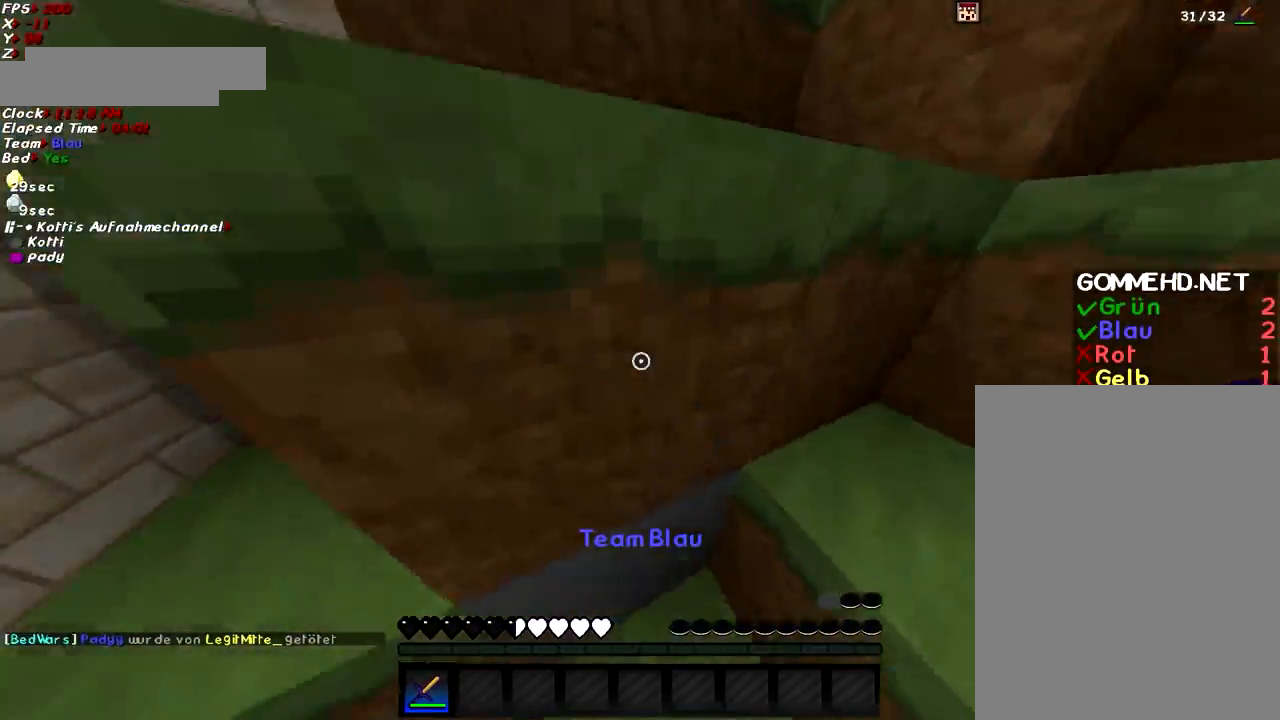
Gameplay with keyboard and mouse; each line is a JSON object with the keys and mouse buttons held at the frame after it. "events" lists presses ("down") and releases ("up") of "a", "d", "g", "q", "s", "shift", "space", "w", "mouse_left" and "mouse_right" between this image and that frame as [ms after this image, input, new state], when the widget could be followed in between. "mouse_left", "mouse_right" = the "left", "right" buttons of the "mouse" list. No other keys are recorded. Fast repeated clicks can show as one long hold. Mouse movement is not recorded.
{"keys": ["d"], "mouse": [], "events": [[66, "d", "up"], [217, "d", "down"], [217, "space", "down"], [333, "w", "up"], [367, "space", "up"]]}
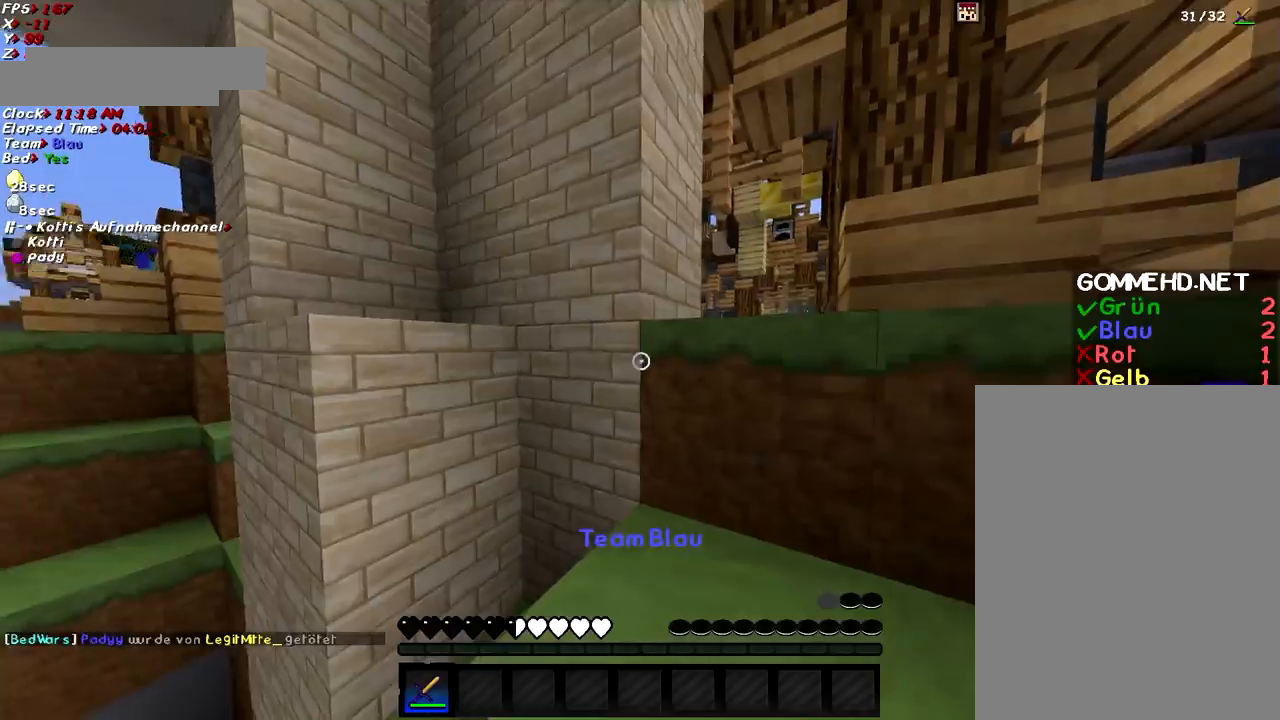
{"keys": [], "mouse": [], "events": [[84, "w", "down"], [134, "space", "down"], [267, "d", "up"], [317, "d", "down"], [317, "space", "up"], [384, "d", "up"], [384, "w", "up"]]}
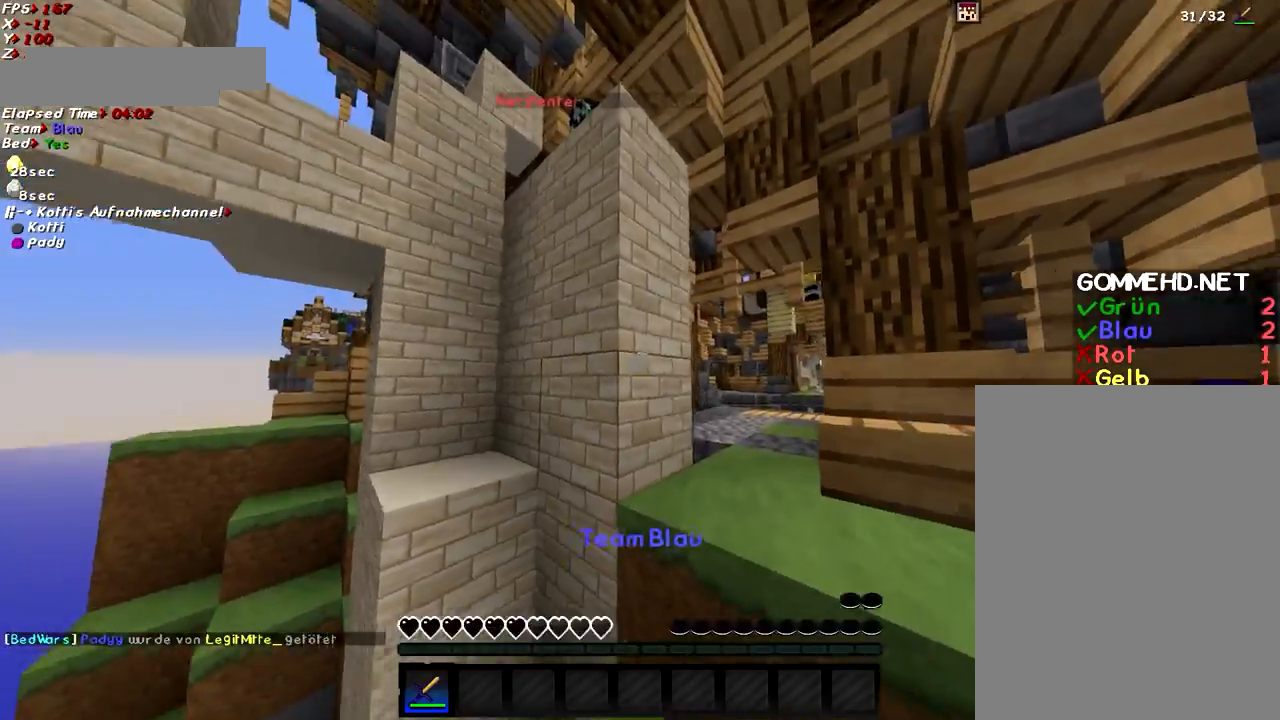
{"keys": ["d", "w"], "mouse": [], "events": [[33, "d", "down"], [33, "space", "down"], [33, "w", "down"], [233, "space", "up"]]}
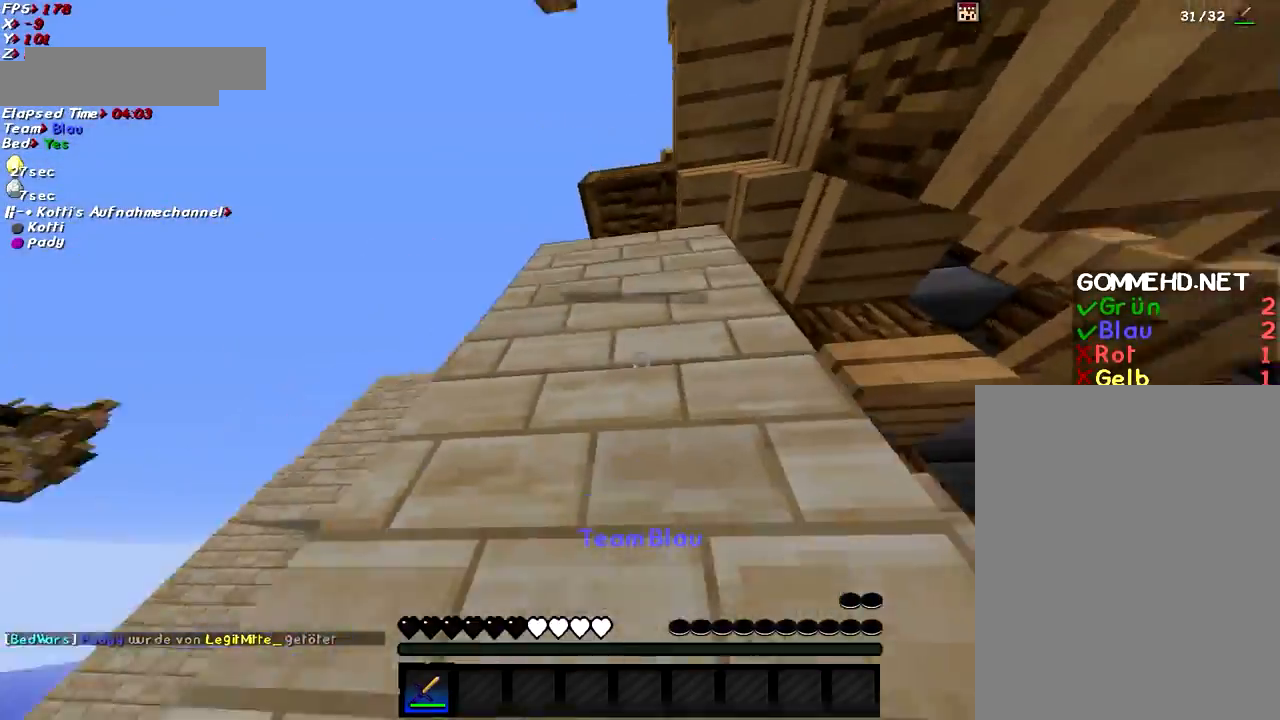
{"keys": ["w"], "mouse": [], "events": [[367, "d", "up"]]}
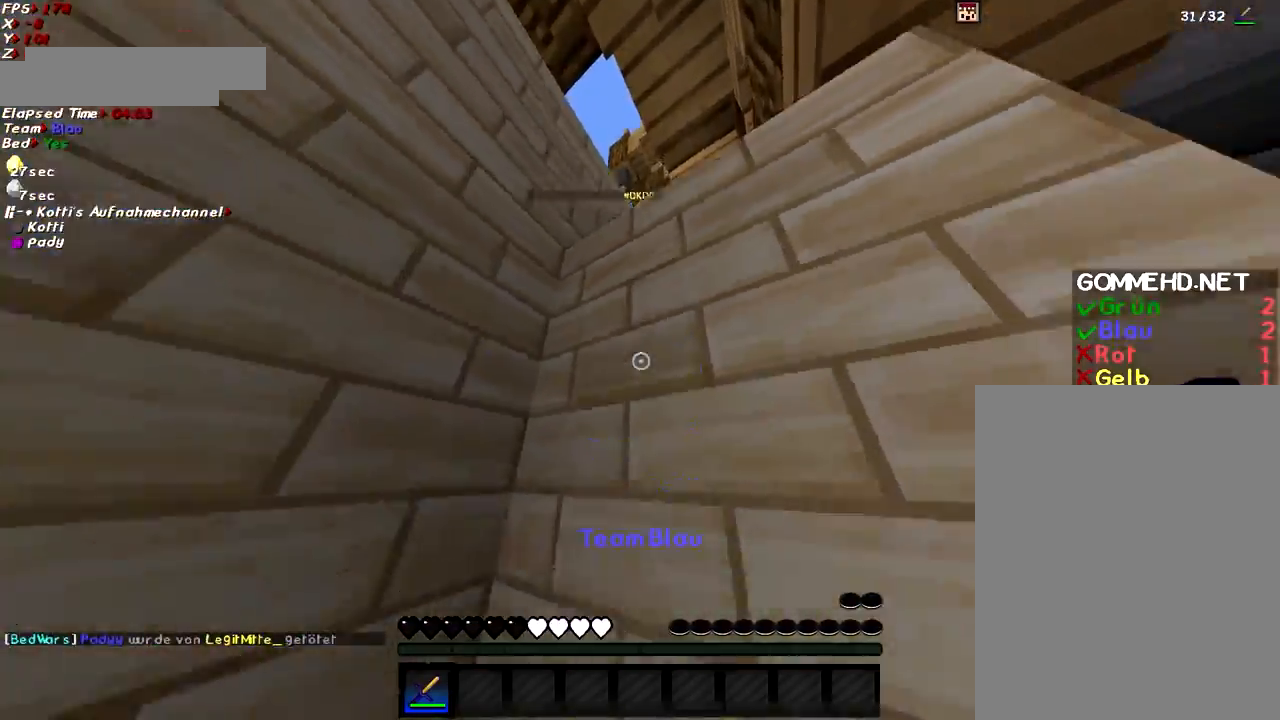
{"keys": ["a", "w"], "mouse": [], "events": [[33, "space", "down"], [83, "mouse_left", "down"], [133, "space", "up"], [183, "d", "down"], [183, "mouse_left", "up"], [217, "w", "up"], [267, "d", "up"], [267, "mouse_left", "down"], [317, "a", "down"], [317, "mouse_left", "up"], [417, "w", "down"]]}
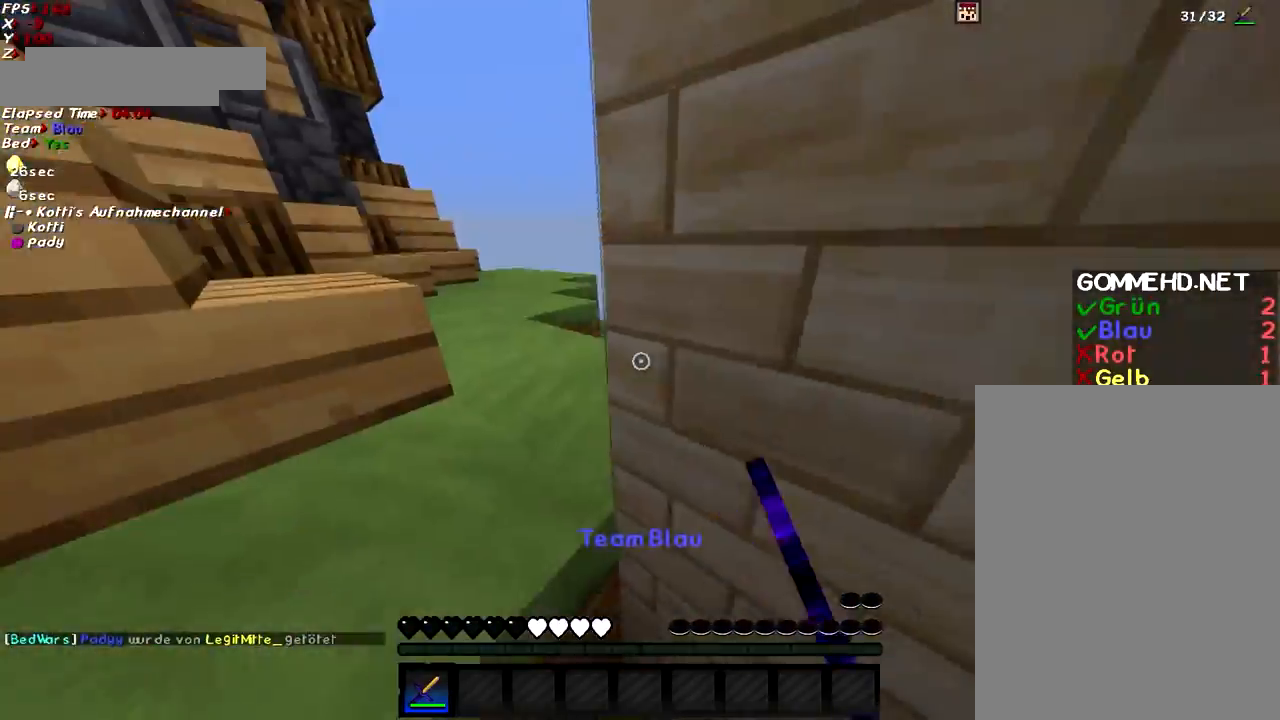
{"keys": ["a", "w"], "mouse": [], "events": [[17, "space", "down"], [167, "space", "up"], [234, "w", "up"], [434, "w", "down"]]}
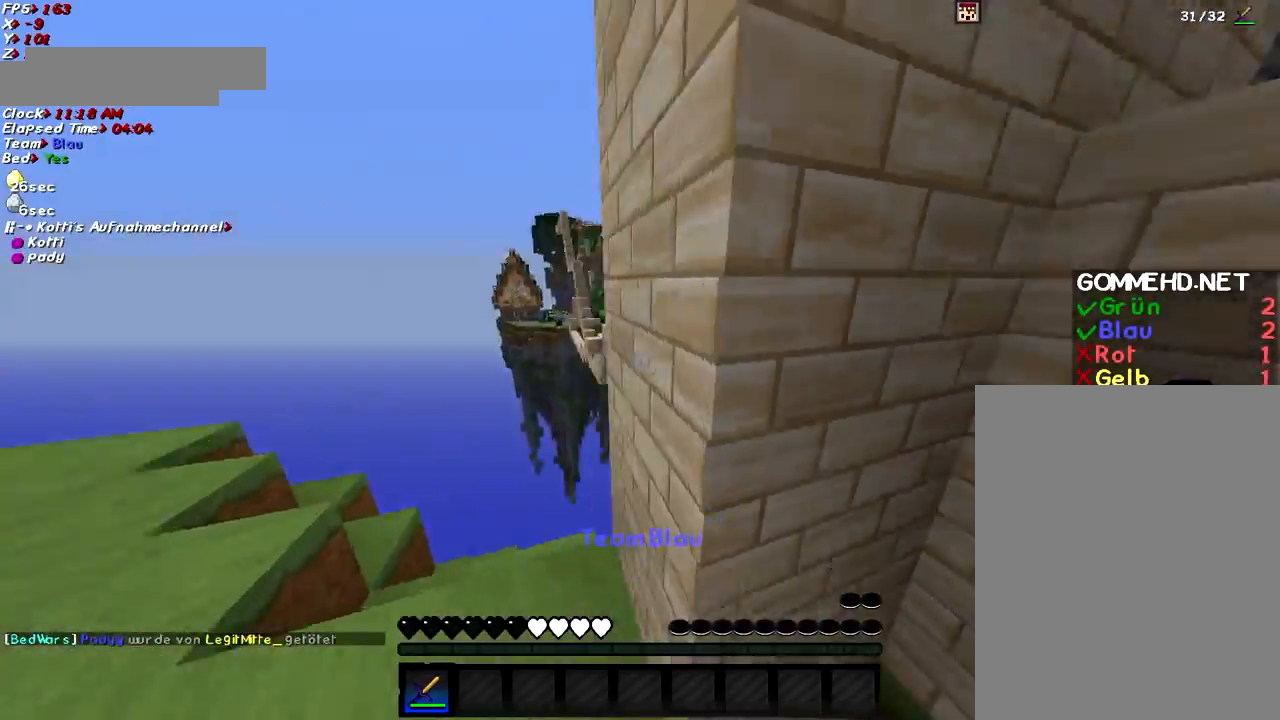
{"keys": ["a", "s"], "mouse": [], "events": [[16, "w", "up"], [83, "a", "up"], [167, "s", "down"], [267, "d", "down"], [317, "d", "up"], [367, "a", "down"]]}
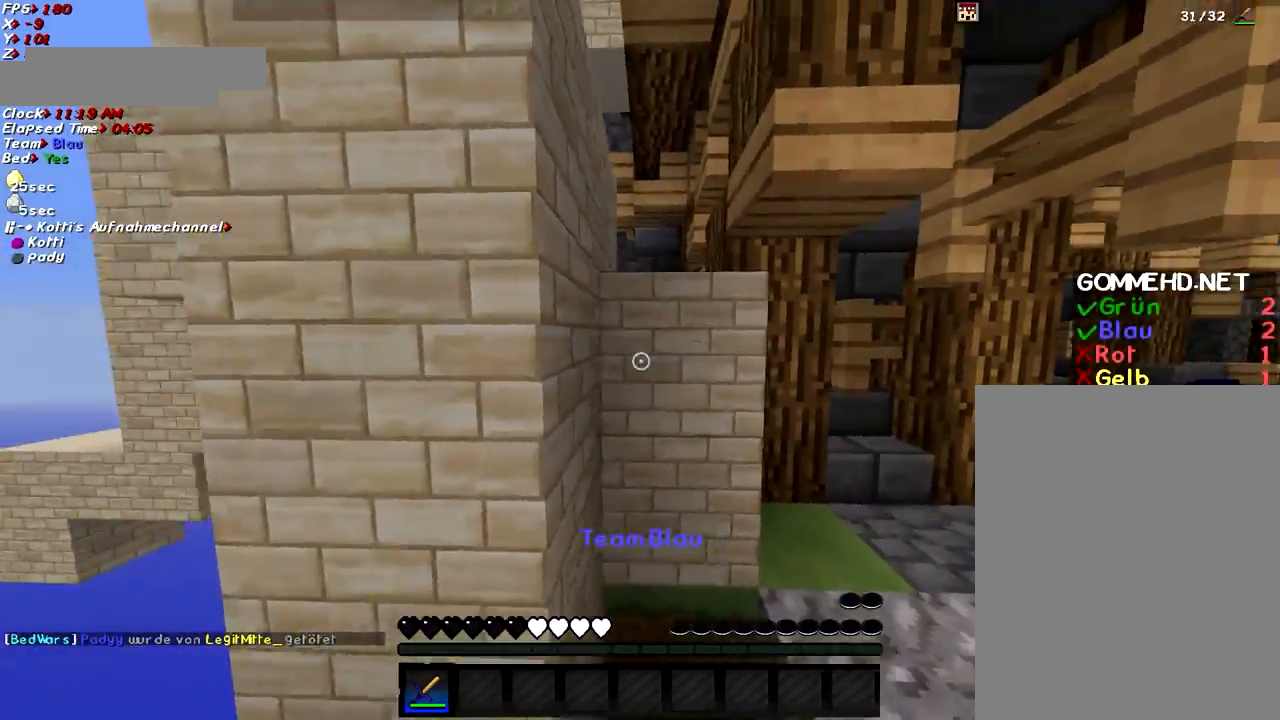
{"keys": [], "mouse": [], "events": [[17, "a", "up"], [67, "space", "down"], [167, "d", "down"], [167, "space", "up"], [467, "d", "up"], [467, "s", "up"]]}
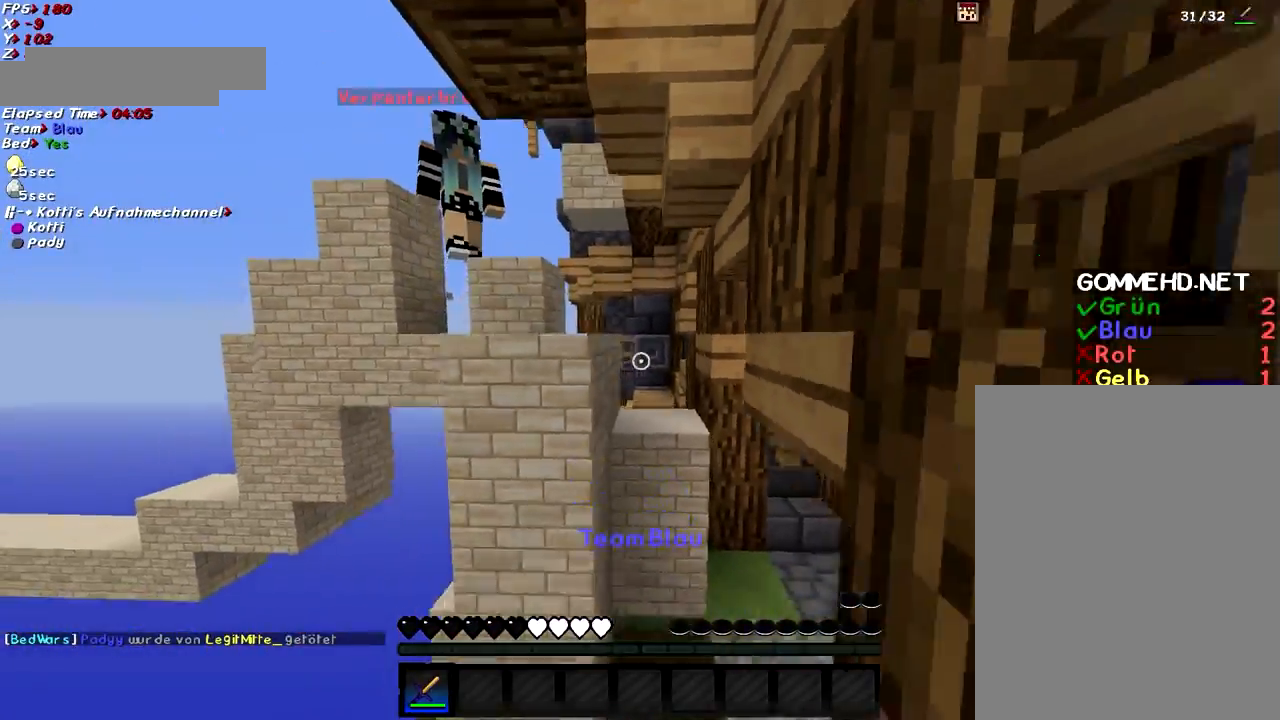
{"keys": ["space", "w"], "mouse": [], "events": [[117, "w", "down"], [367, "space", "down"]]}
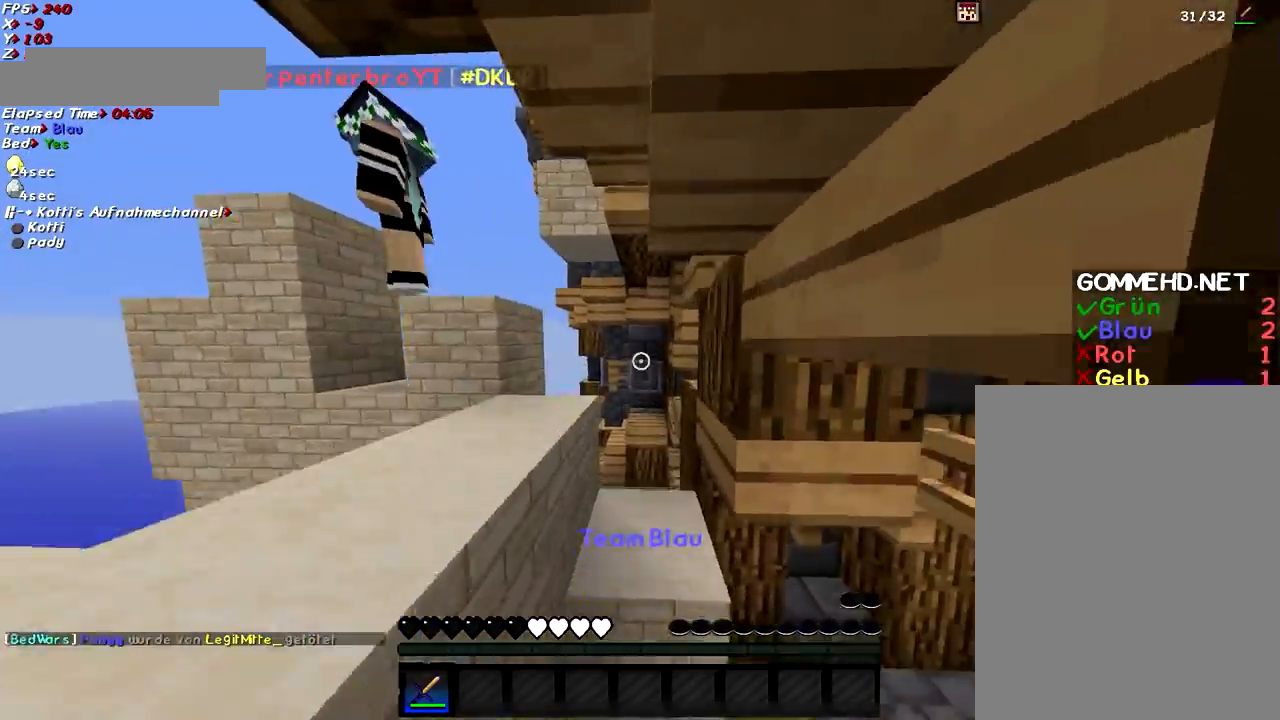
{"keys": ["a", "space", "w"], "mouse": [], "events": [[117, "space", "up"], [334, "a", "down"], [434, "space", "down"]]}
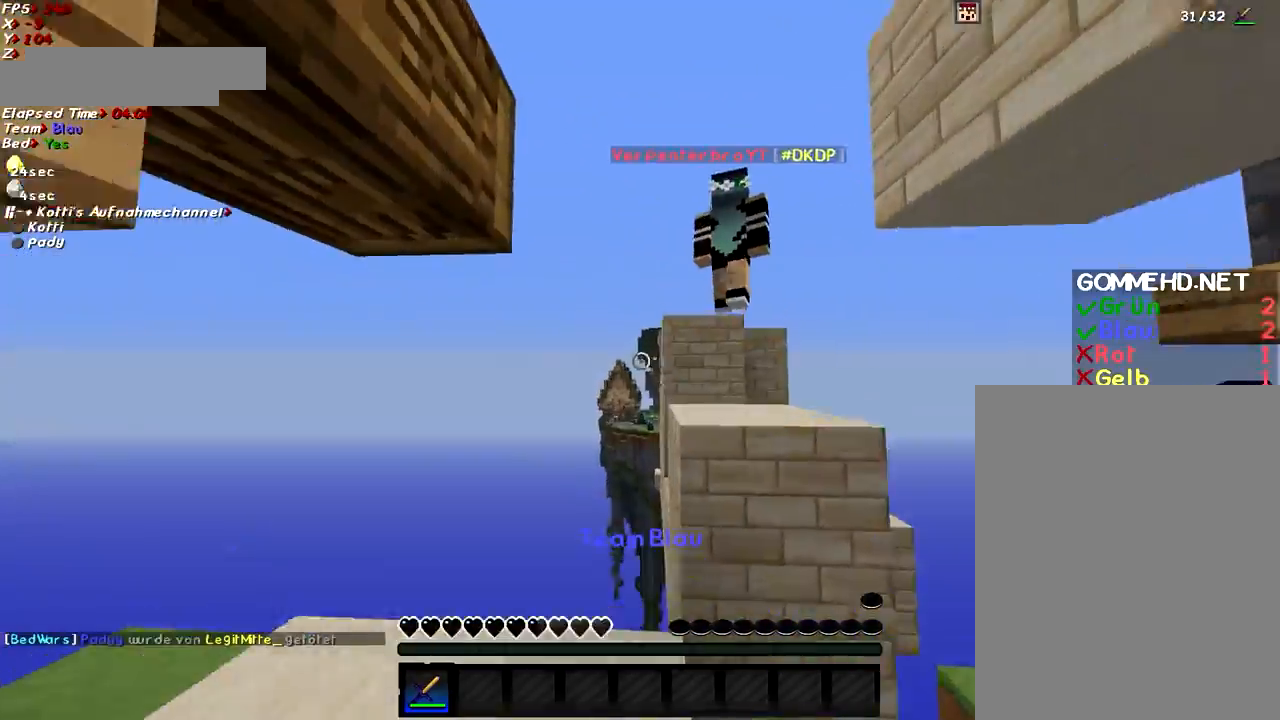
{"keys": ["space", "w"], "mouse": [], "events": [[66, "space", "up"], [133, "a", "up"], [317, "d", "down"], [367, "d", "up"], [367, "space", "down"]]}
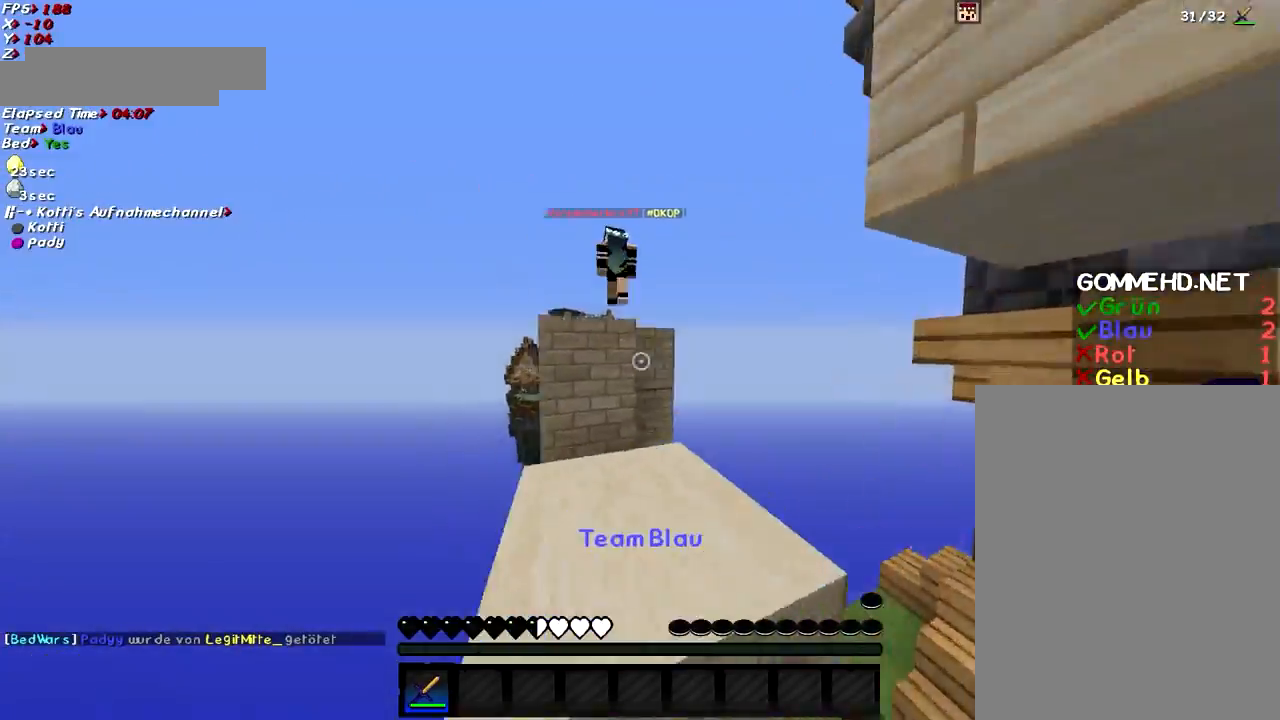
{"keys": ["a", "w"], "mouse": [], "events": [[34, "a", "down"], [67, "space", "up"], [217, "a", "up"], [217, "space", "down"], [384, "space", "up"], [467, "a", "down"]]}
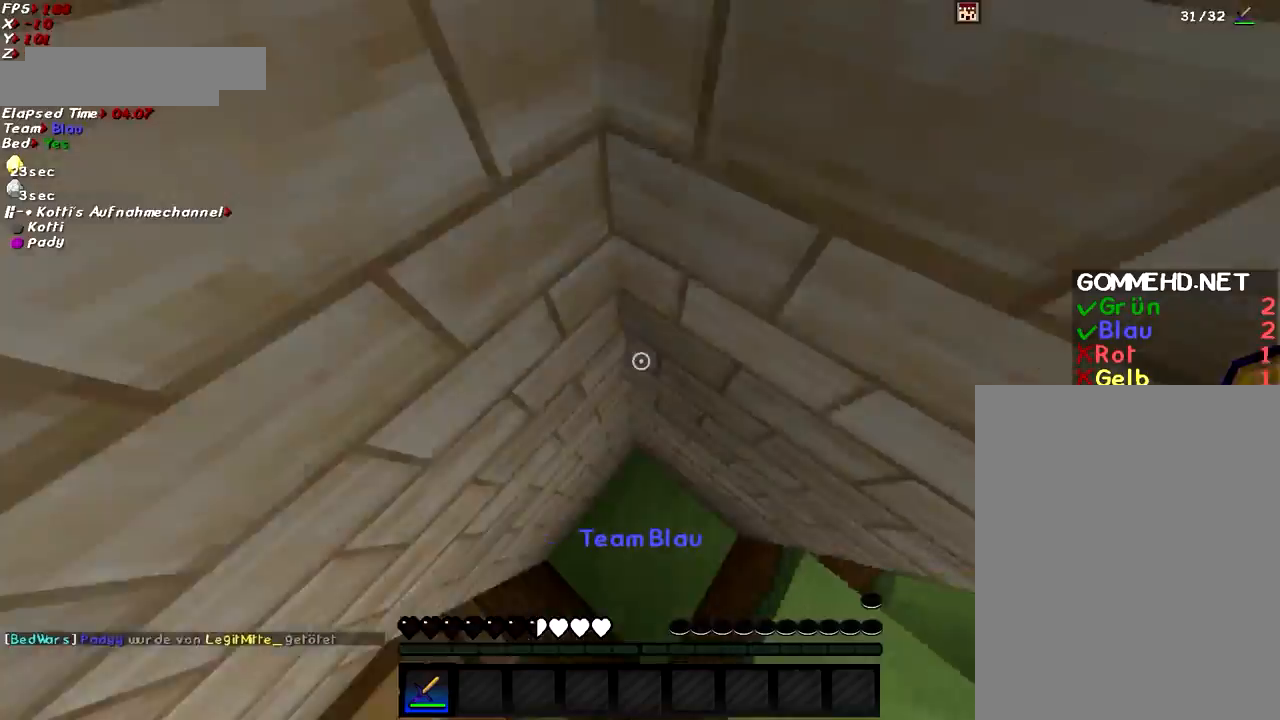
{"keys": ["a"], "mouse": [], "events": [[16, "w", "up"], [66, "w", "down"], [167, "w", "up"]]}
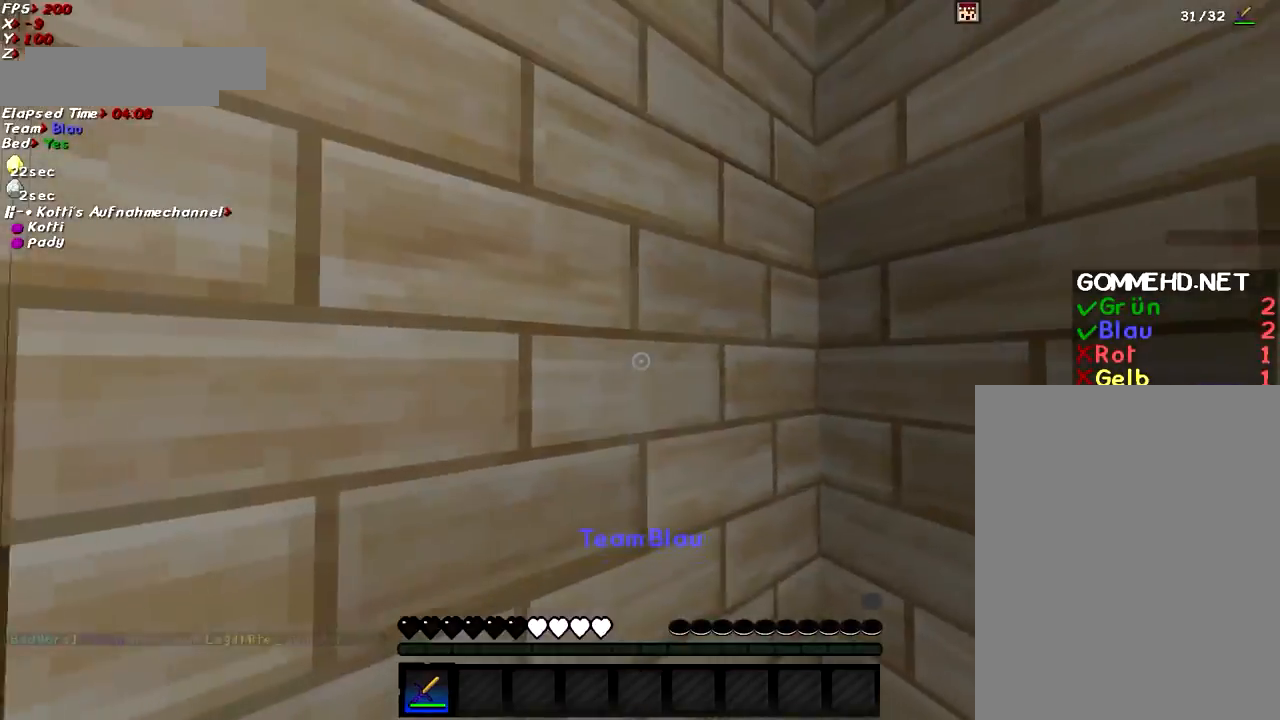
{"keys": ["w"], "mouse": [], "events": [[34, "space", "down"], [134, "space", "up"], [217, "a", "up"], [317, "w", "down"]]}
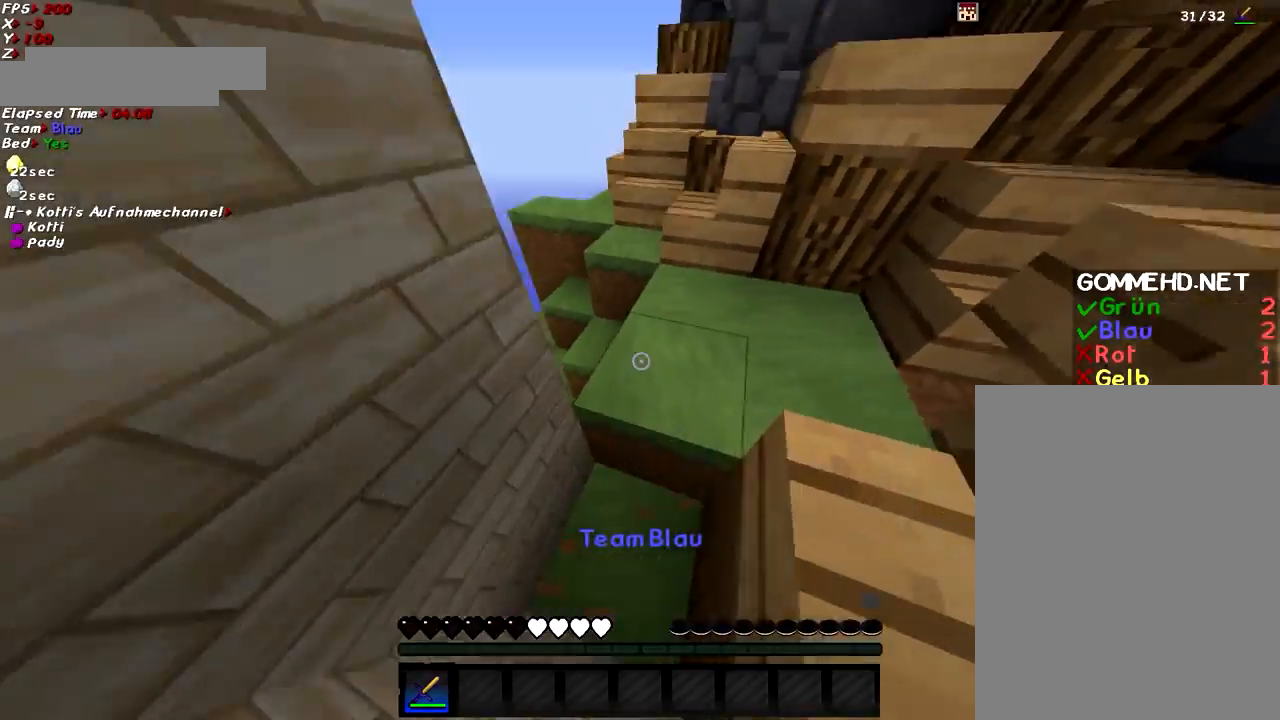
{"keys": ["d", "w"], "mouse": [], "events": [[66, "d", "down"], [66, "space", "down"], [217, "space", "up"]]}
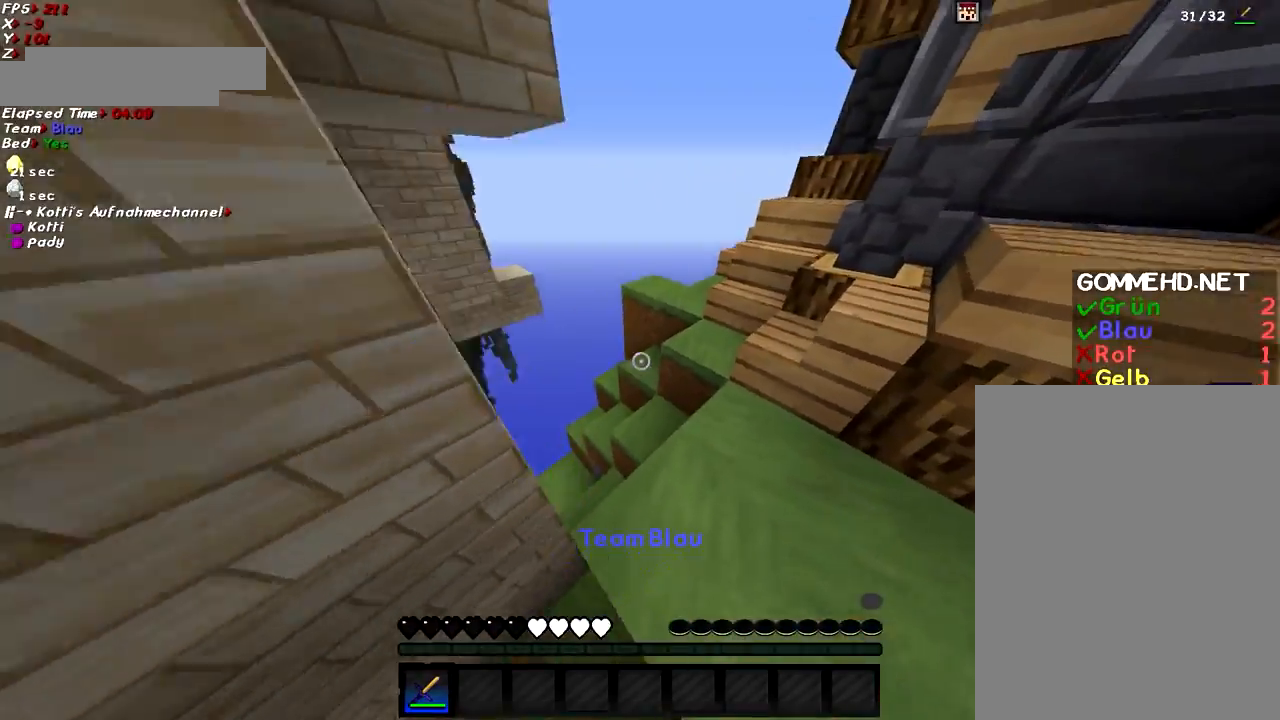
{"keys": ["s"], "mouse": [], "events": [[217, "space", "down"], [284, "w", "up"], [334, "space", "up"], [484, "d", "up"], [484, "s", "down"]]}
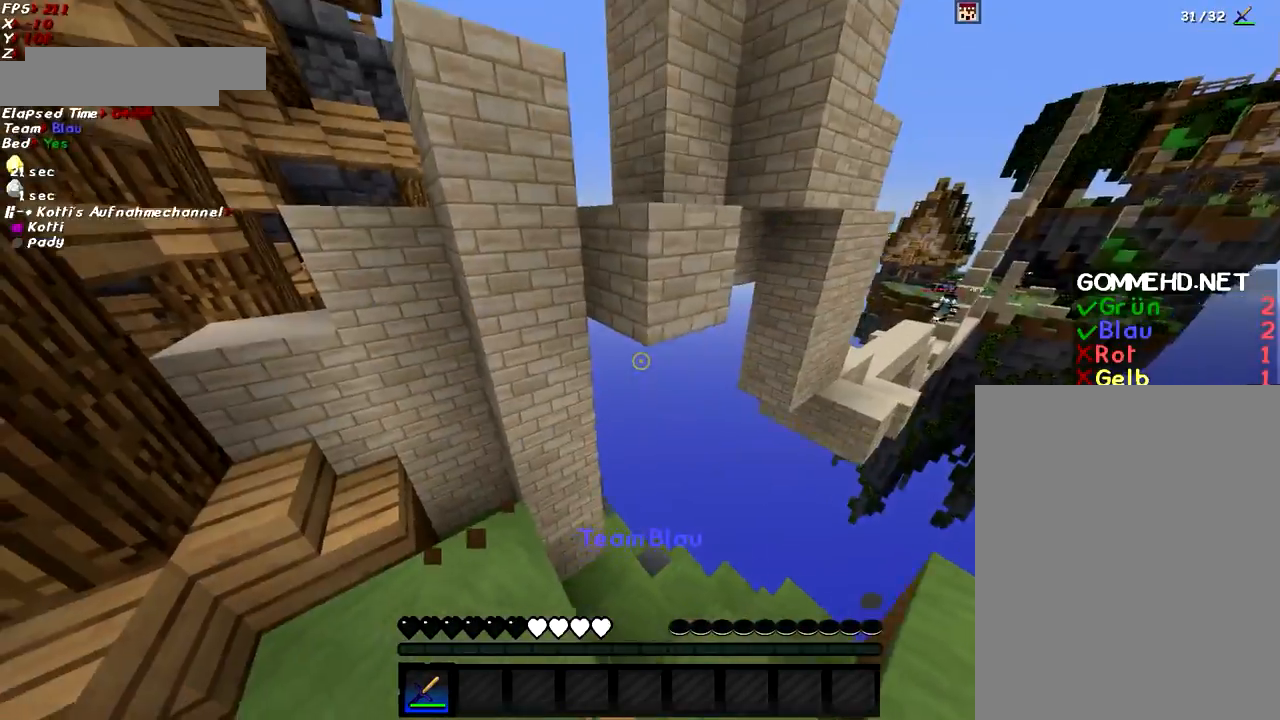
{"keys": [], "mouse": [], "events": [[167, "s", "up"]]}
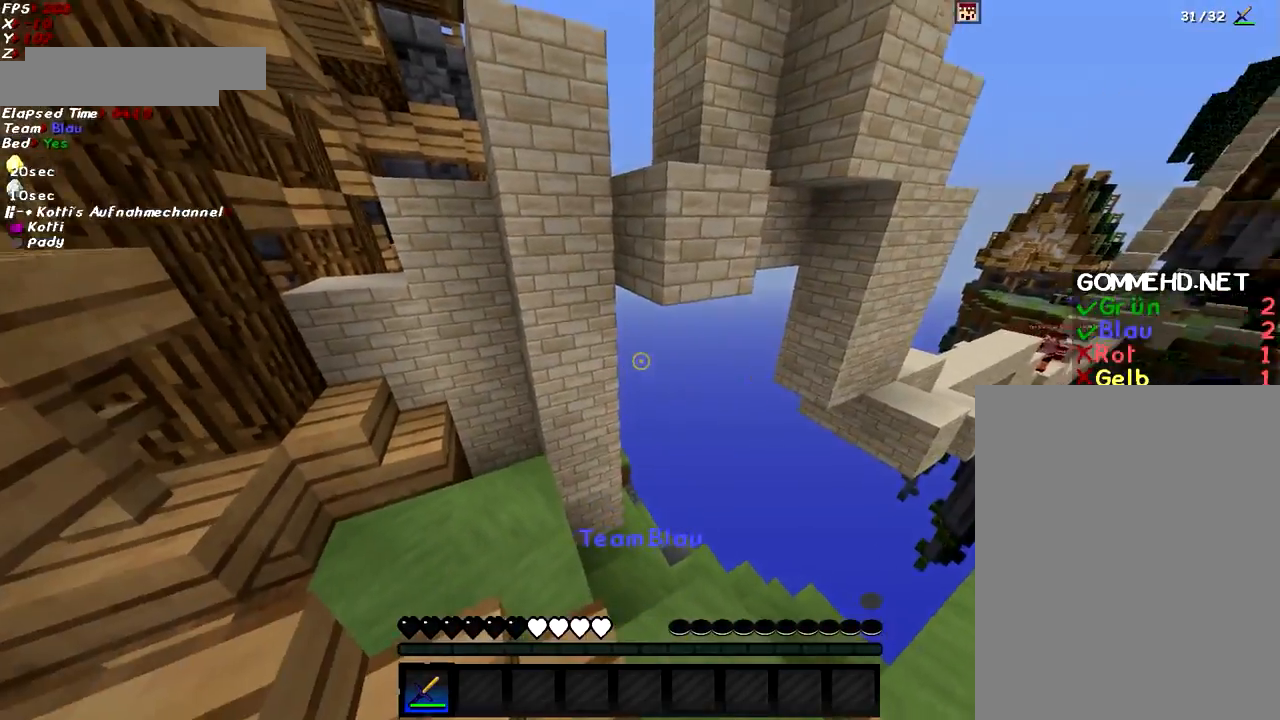
{"keys": ["d", "w"], "mouse": [], "events": [[284, "w", "down"], [417, "d", "down"]]}
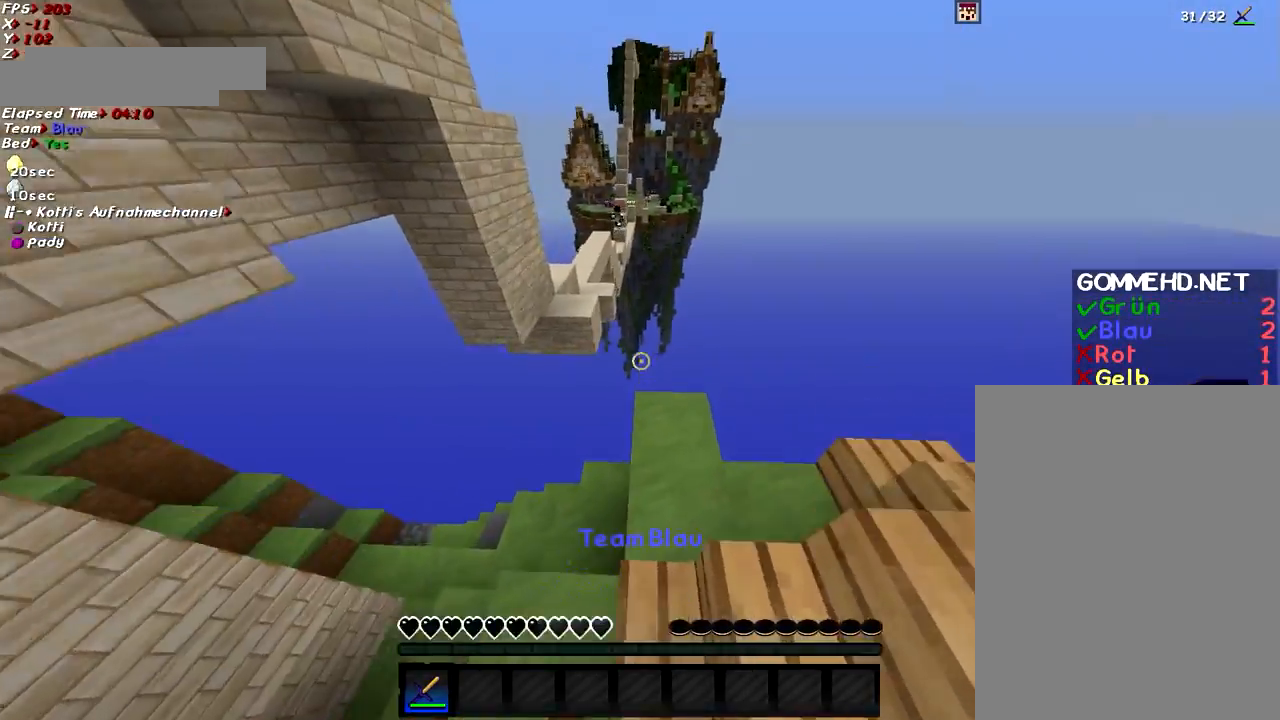
{"keys": ["w"], "mouse": [], "events": [[33, "d", "up"], [167, "d", "down"], [217, "d", "up"]]}
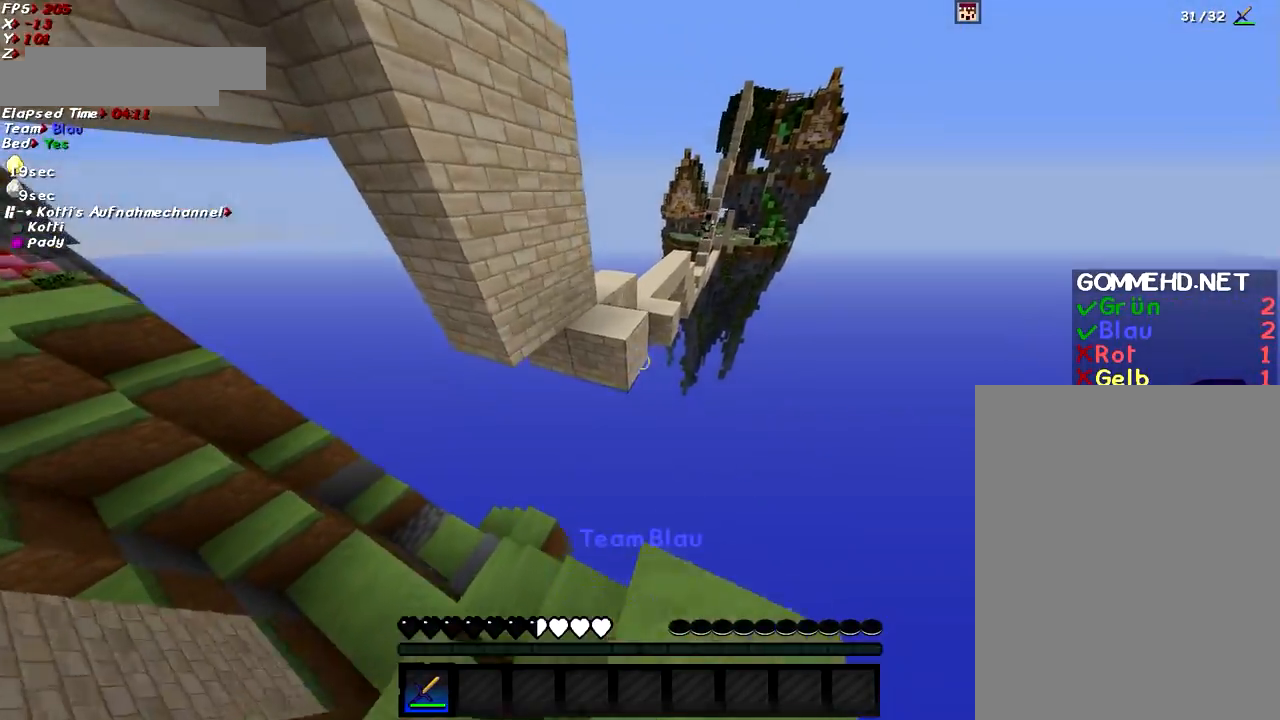
{"keys": ["w"], "mouse": [], "events": [[117, "space", "down"], [284, "space", "up"], [367, "a", "down"], [467, "a", "up"]]}
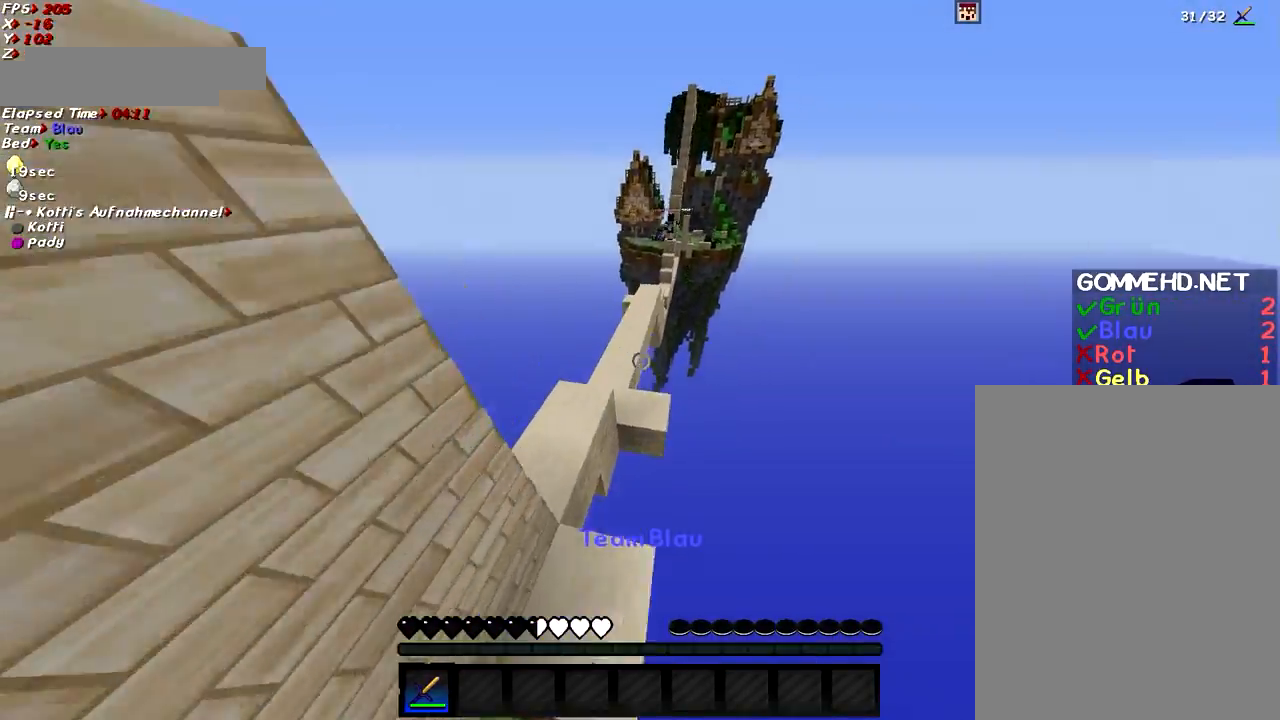
{"keys": ["w"], "mouse": [], "events": [[83, "space", "down"], [500, "space", "up"]]}
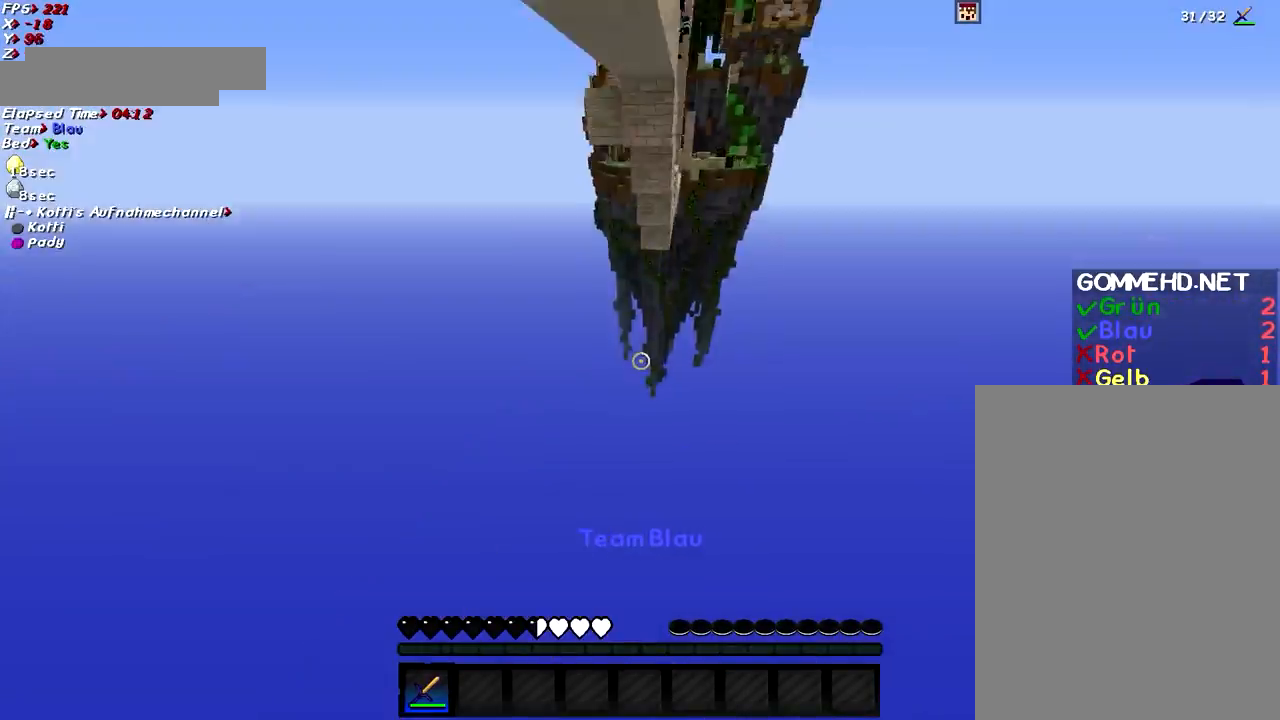
{"keys": [], "mouse": [], "events": [[50, "w", "up"], [301, "q", "down"], [401, "q", "up"]]}
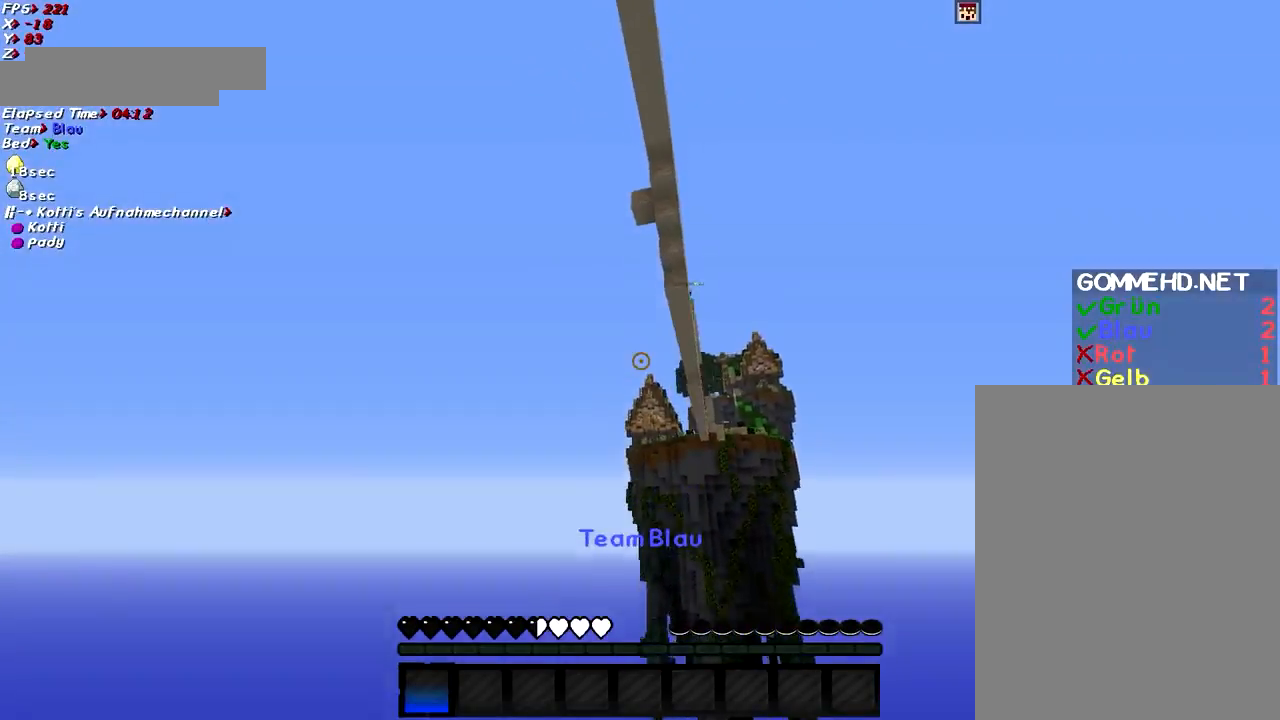
{"keys": [], "mouse": [], "events": []}
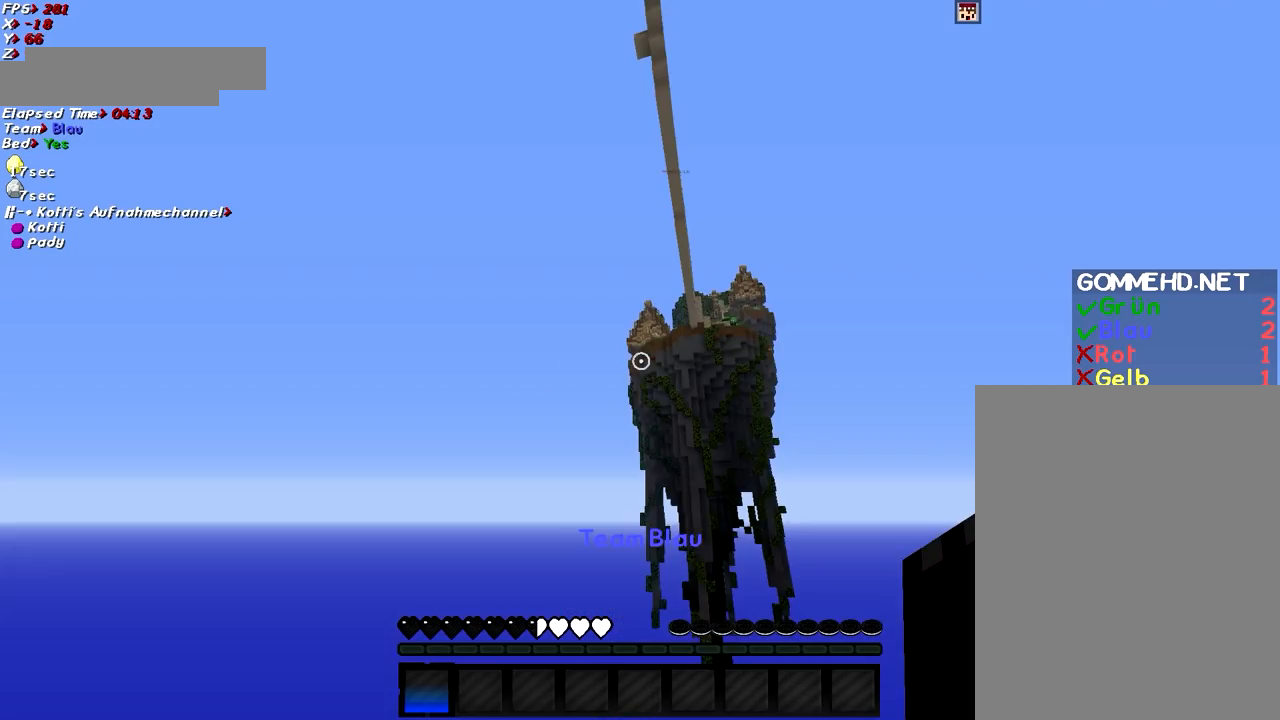
{"keys": [], "mouse": [], "events": []}
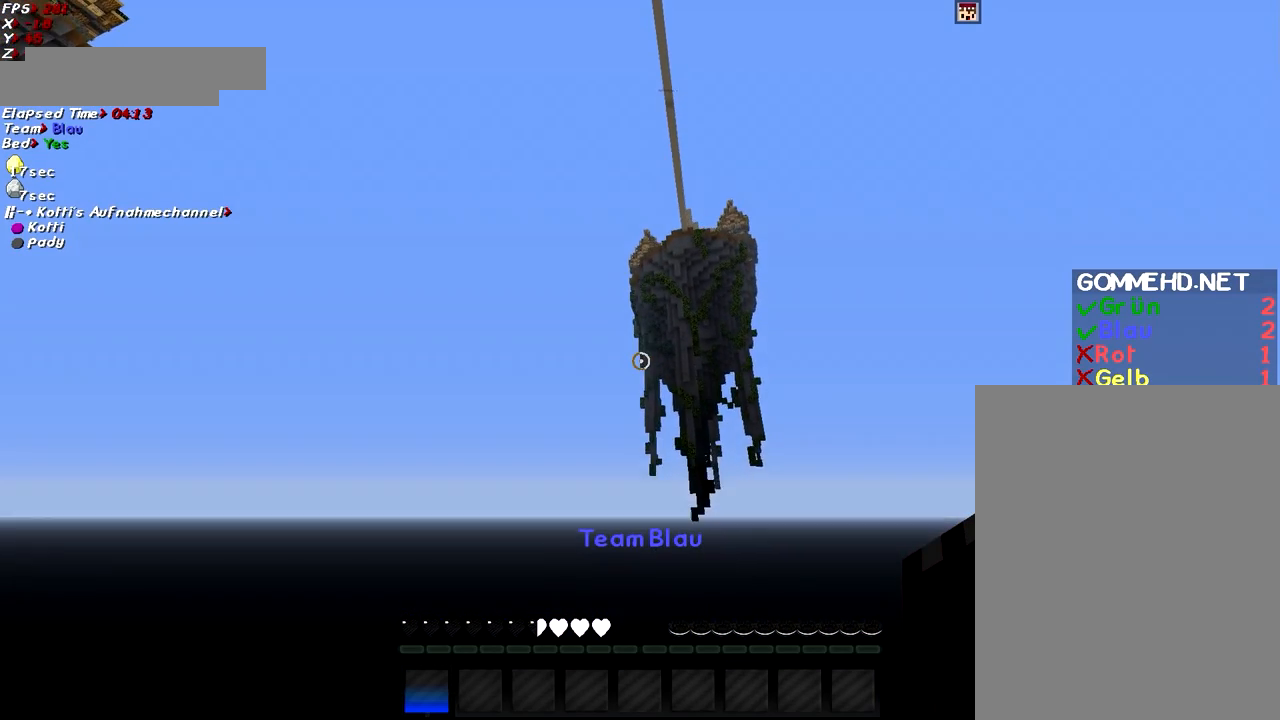
{"keys": [], "mouse": [], "events": []}
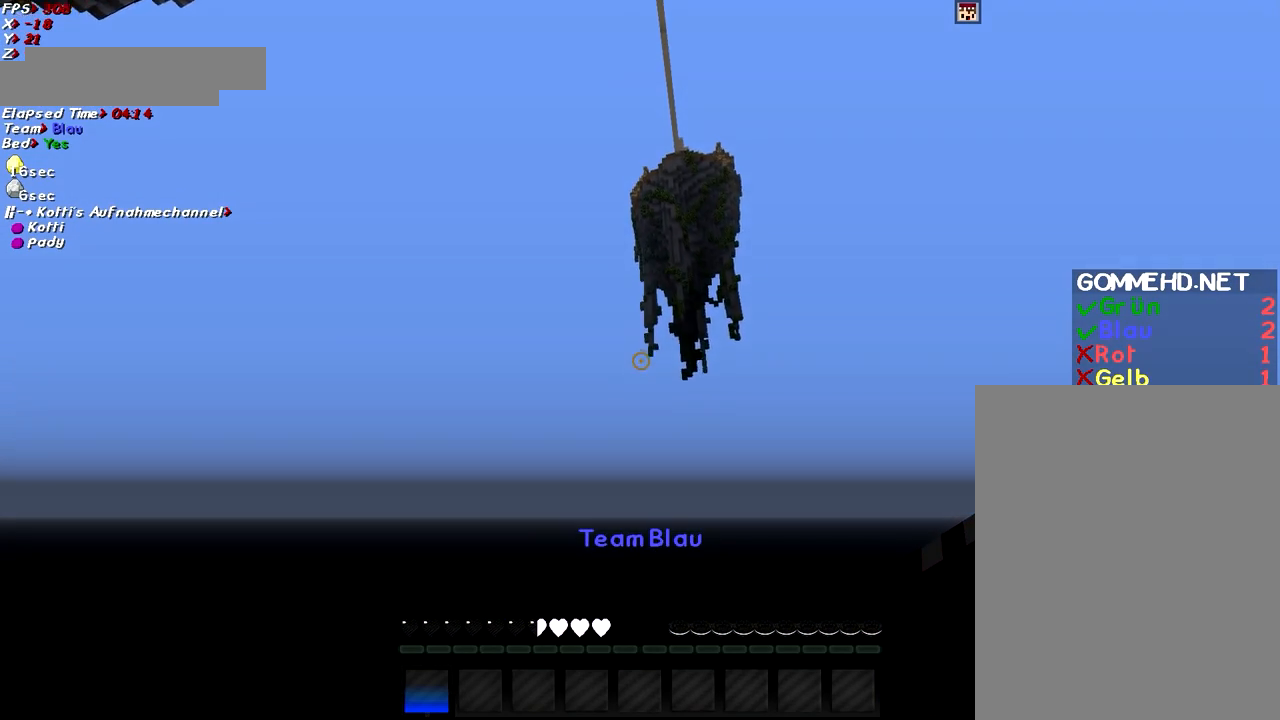
{"keys": [], "mouse": [], "events": []}
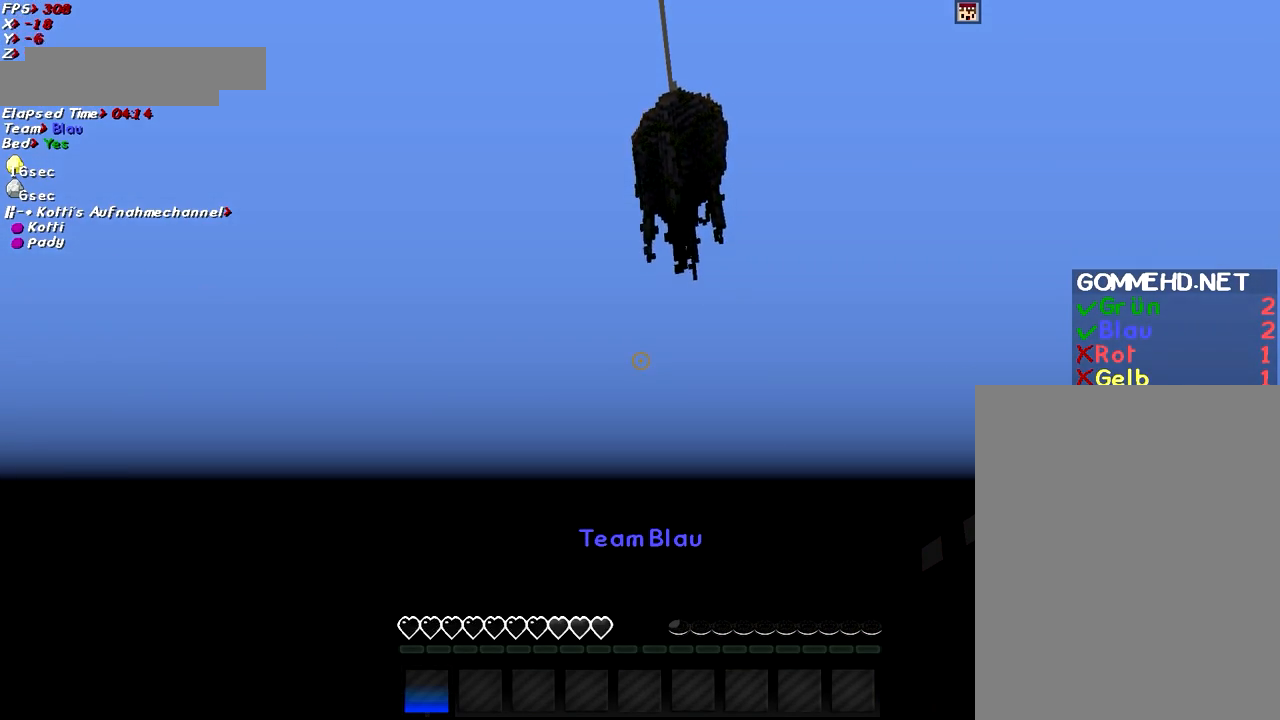
{"keys": [], "mouse": [], "events": []}
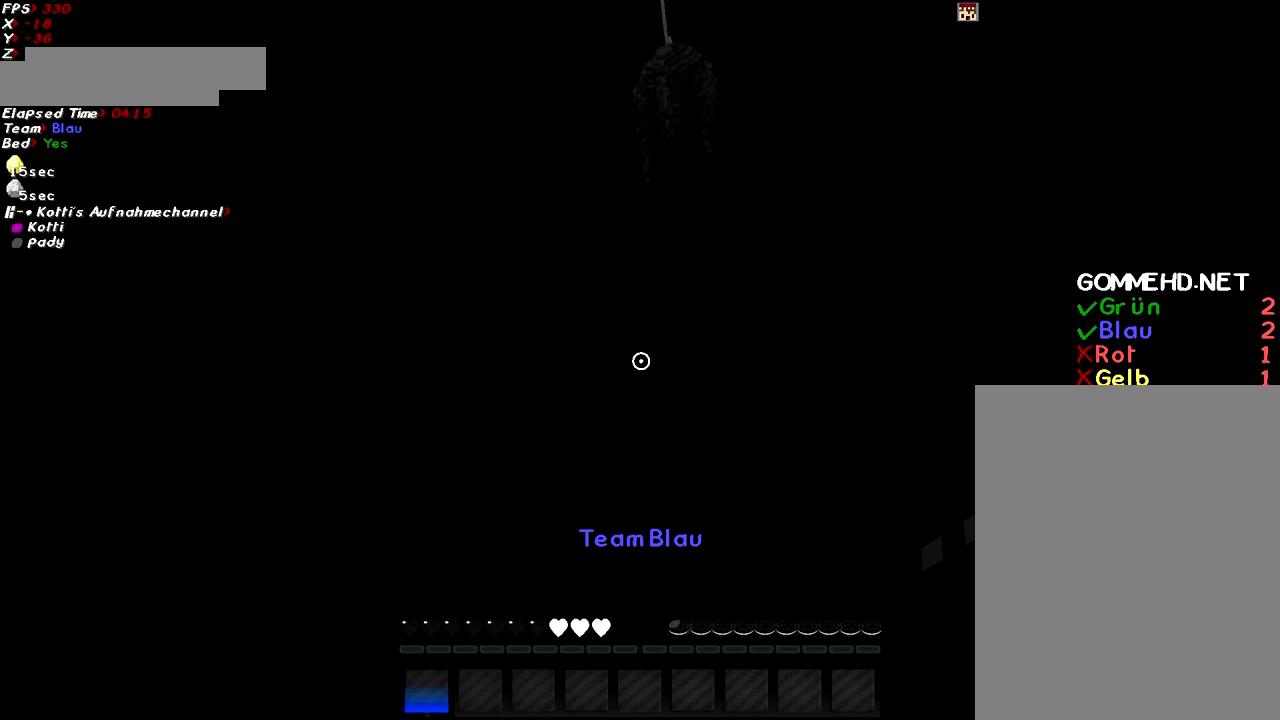
{"keys": [], "mouse": [], "events": []}
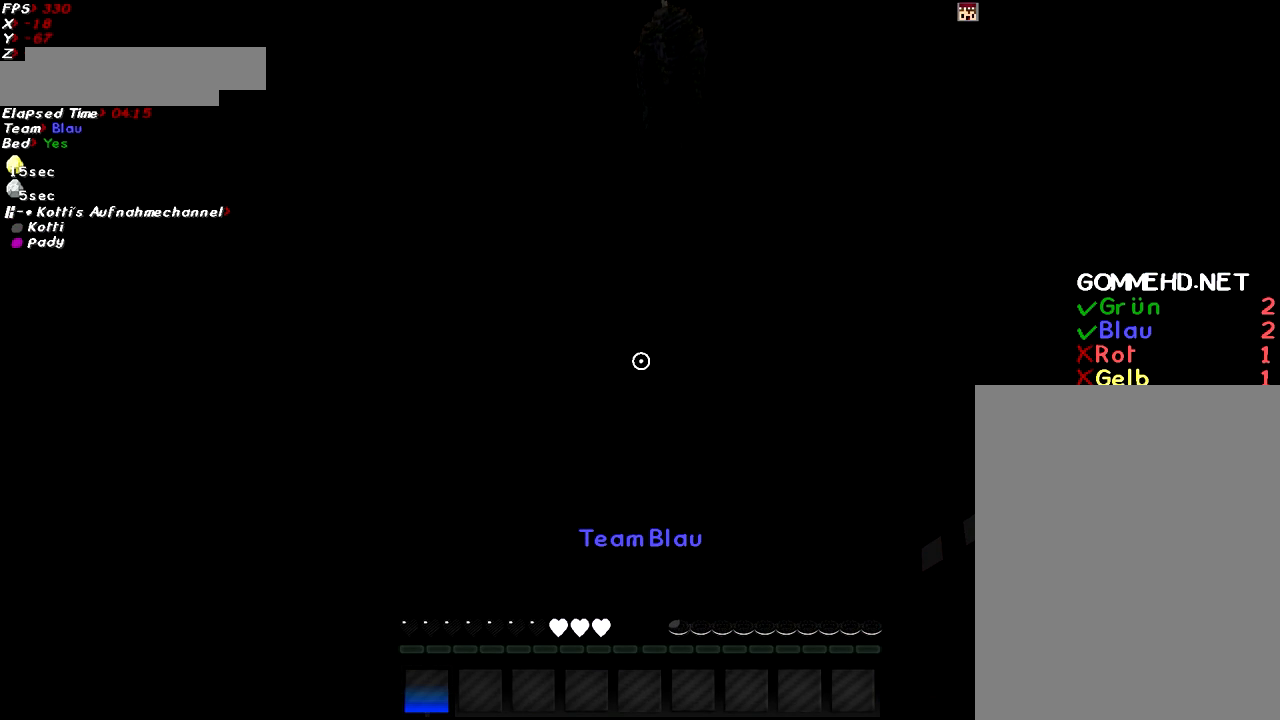
{"keys": [], "mouse": [], "events": []}
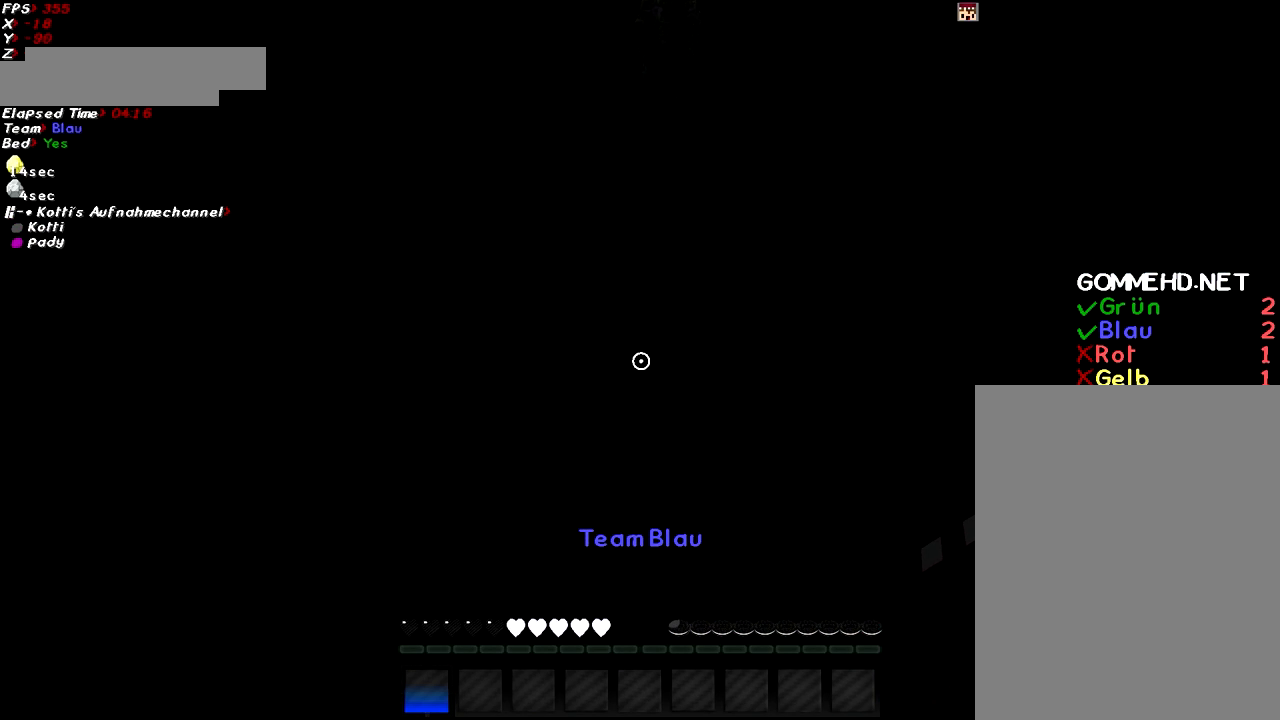
{"keys": [], "mouse": [], "events": []}
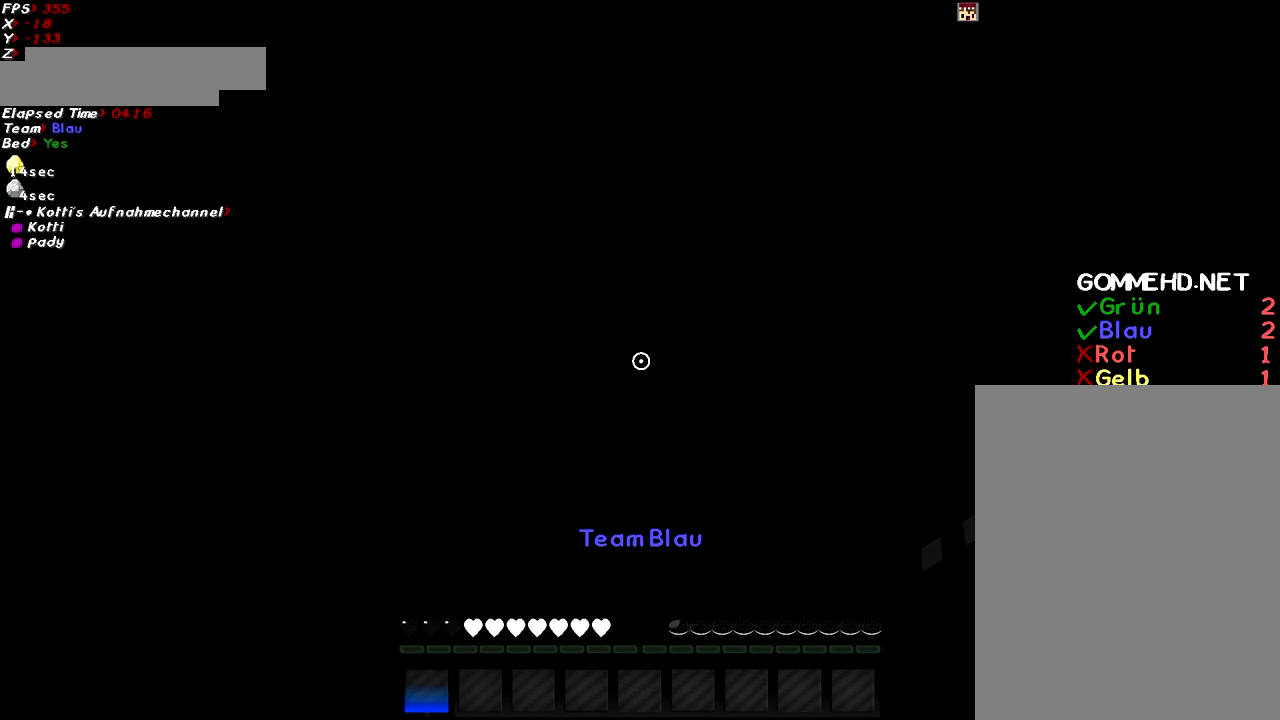
{"keys": [], "mouse": [], "events": []}